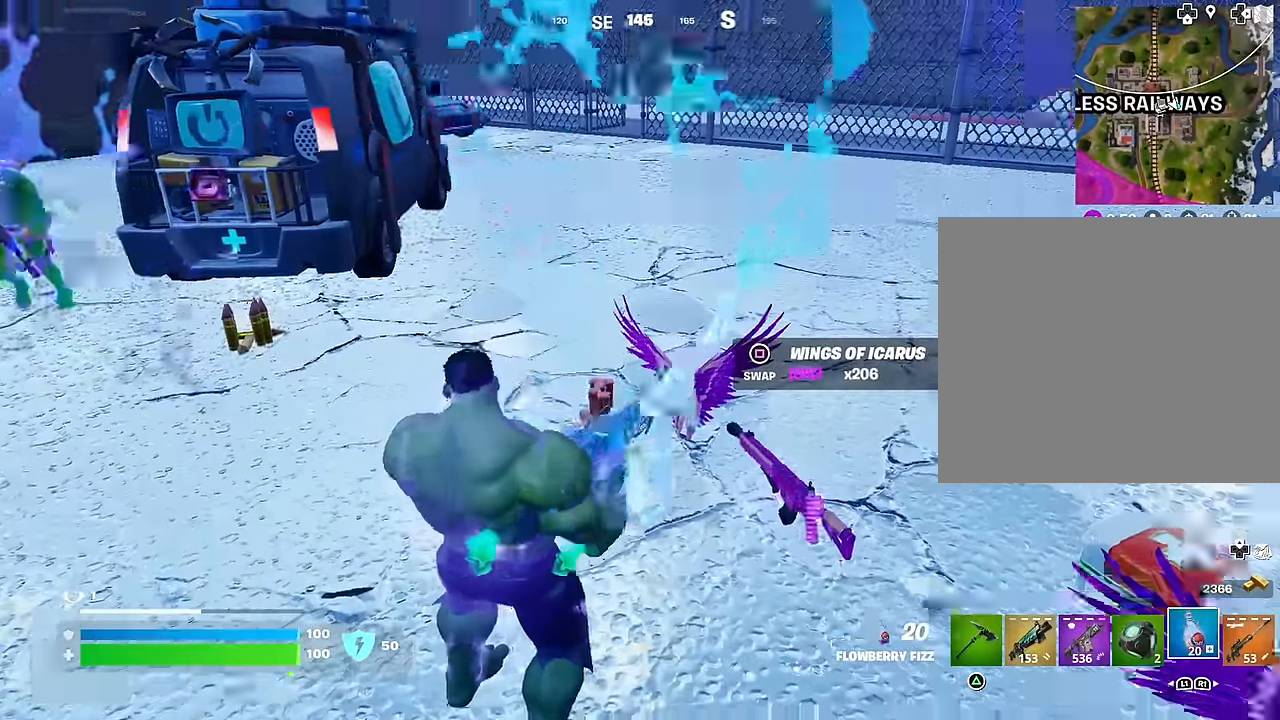
Gameplay with a controller (PlayStation layout); each line is a JSON object with the inputs held at the frame after it. "events" lists button and stick changes between this image and that frame as [ms after this image, input, new state], when the widget could be followed in between.
{"buttons": ["R2"], "left_stick": "right", "right_stick": "center", "events": [[33, "left_stick", "left"], [100, "left_stick", "center"], [100, "right_stick", "center"], [300, "right_stick", "right"], [333, "left_stick", "right"], [500, "right_stick", "center"]]}
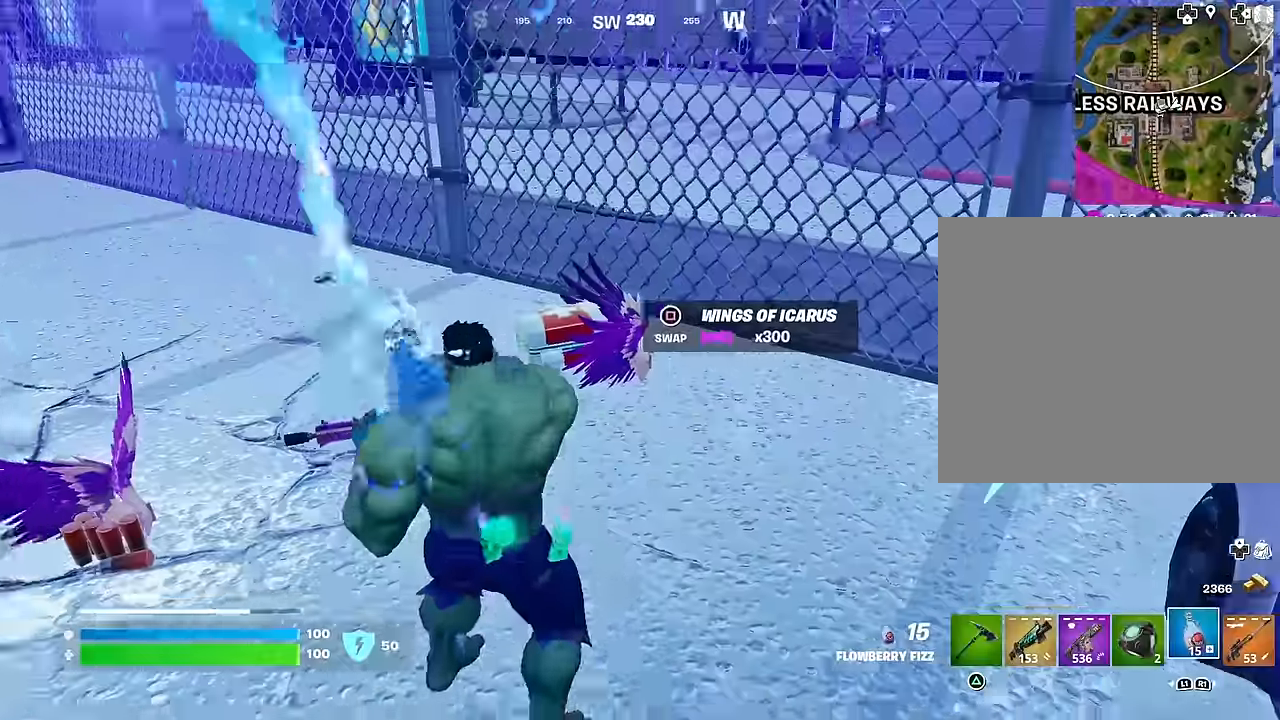
{"buttons": ["R2"], "left_stick": "center", "right_stick": "center", "events": [[50, "left_stick", "center"]]}
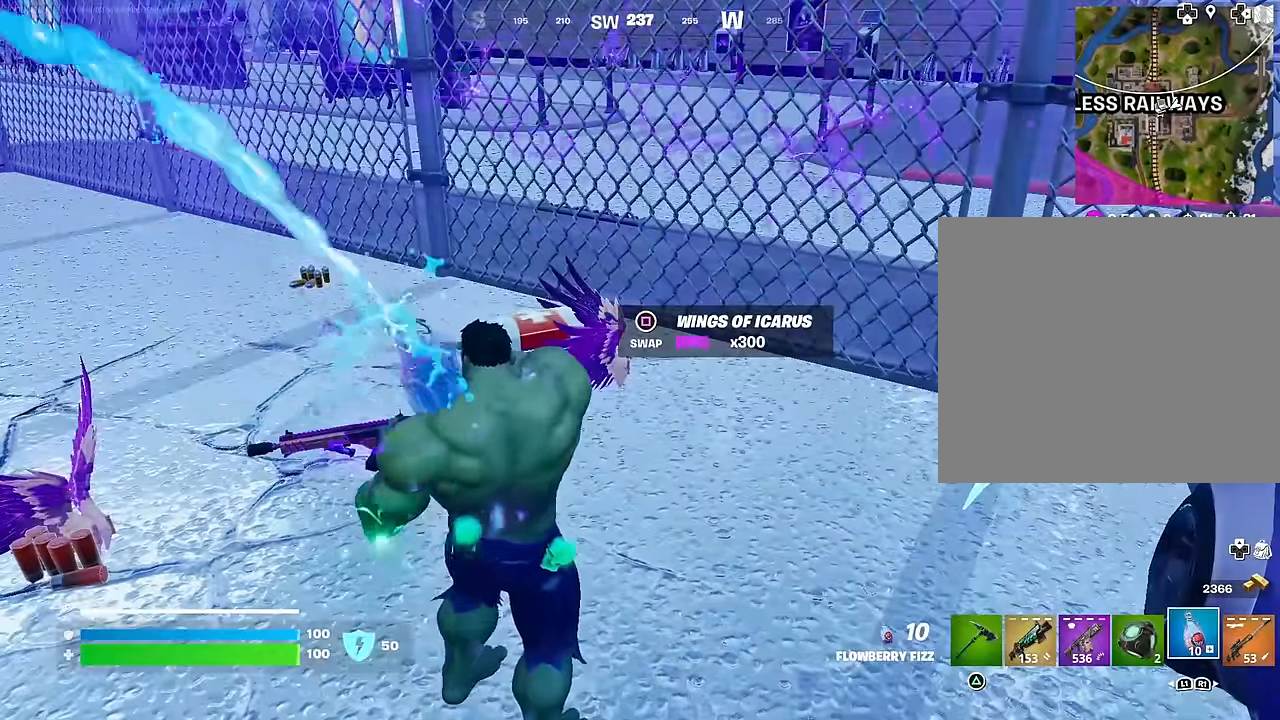
{"buttons": [], "left_stick": "left", "right_stick": "left", "events": [[66, "left_stick", "down-left"], [133, "R2", "up"], [133, "SQUARE", "down"], [166, "SQUARE", "up"], [183, "left_stick", "down"], [350, "right_stick", "left"], [433, "left_stick", "left"]]}
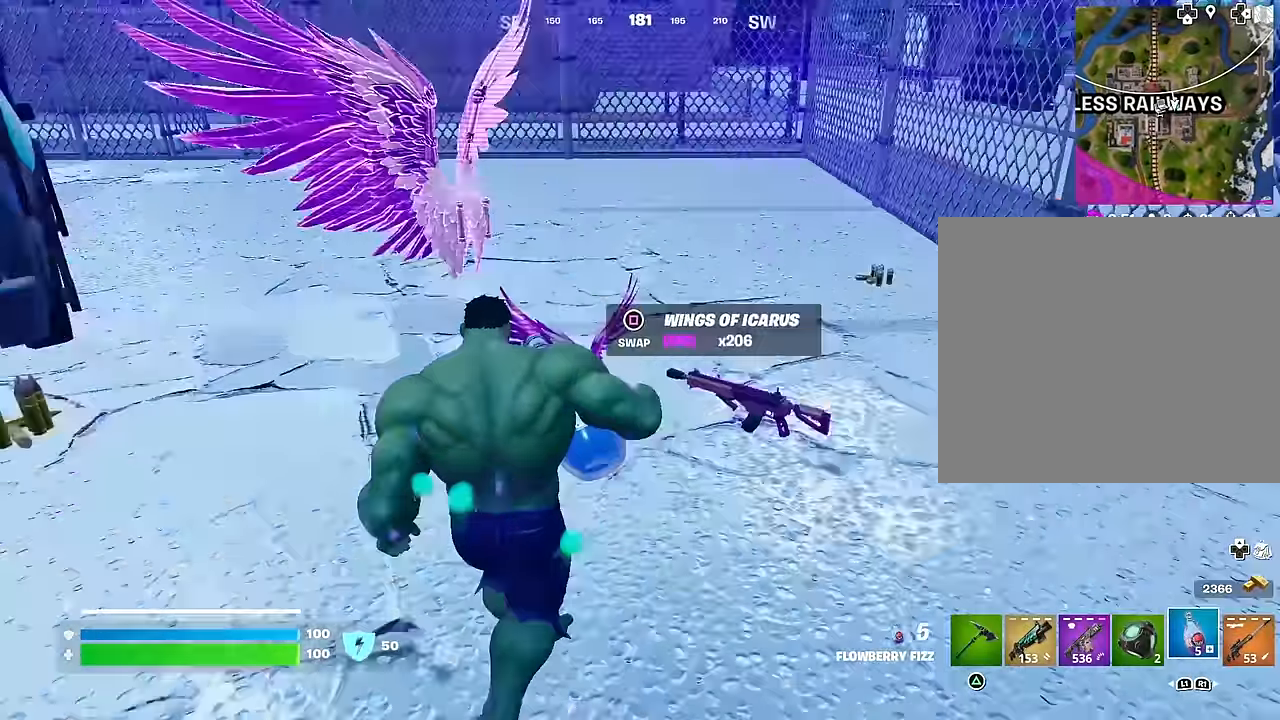
{"buttons": [], "left_stick": "up-left", "right_stick": "center", "events": [[50, "left_stick", "up-left"], [83, "L3", "down"], [166, "L3", "up"], [266, "right_stick", "center"]]}
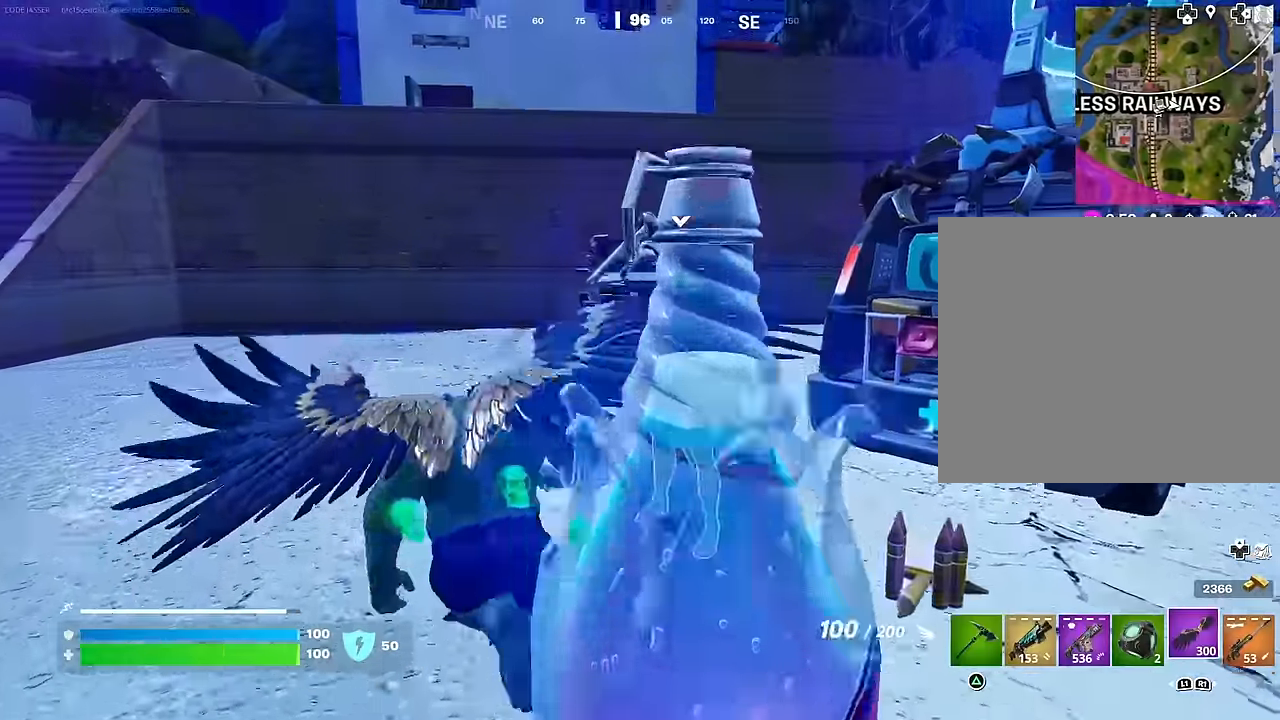
{"buttons": [], "left_stick": "up", "right_stick": "up-right", "events": [[216, "left_stick", "up-right"], [233, "CROSS", "down"], [316, "left_stick", "up"], [333, "CROSS", "up"], [433, "right_stick", "up-right"]]}
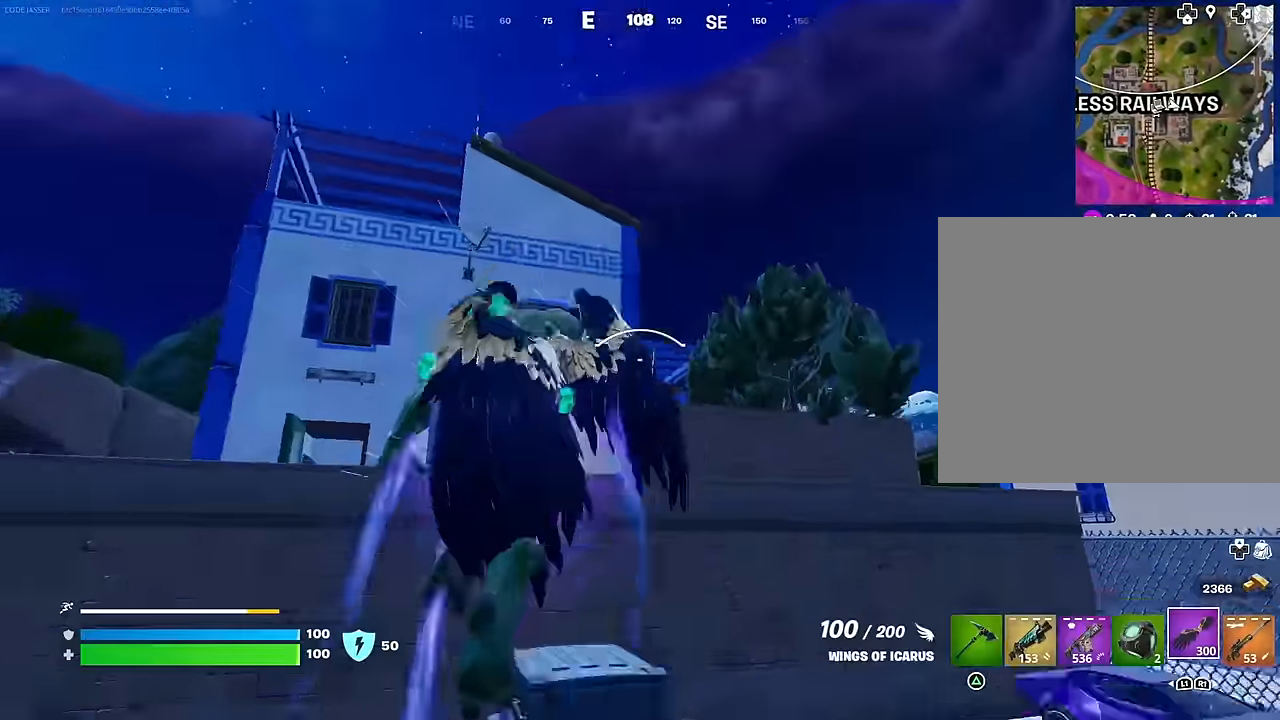
{"buttons": [], "left_stick": "up", "right_stick": "center", "events": [[150, "right_stick", "center"], [183, "CROSS", "down"], [233, "CROSS", "up"], [250, "right_stick", "down"], [350, "left_stick", "up-left"], [467, "left_stick", "up"], [483, "right_stick", "center"]]}
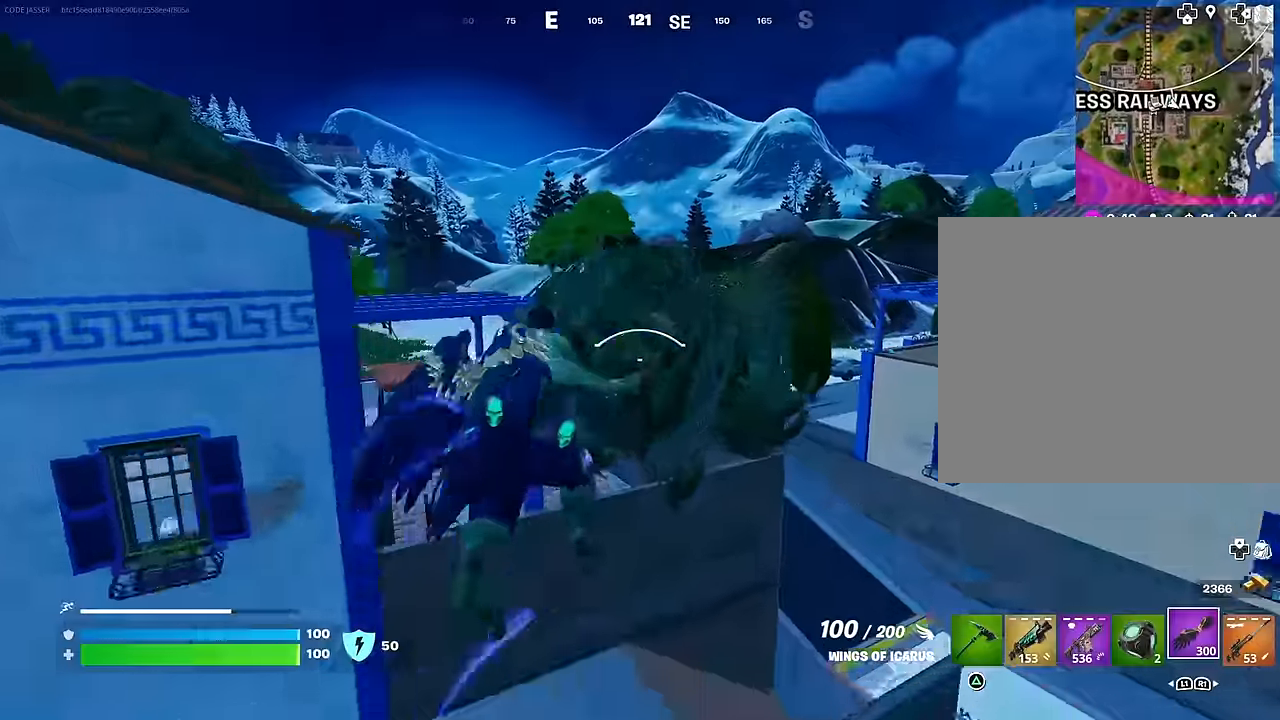
{"buttons": [], "left_stick": "up-right", "right_stick": "center", "events": [[450, "left_stick", "up-right"]]}
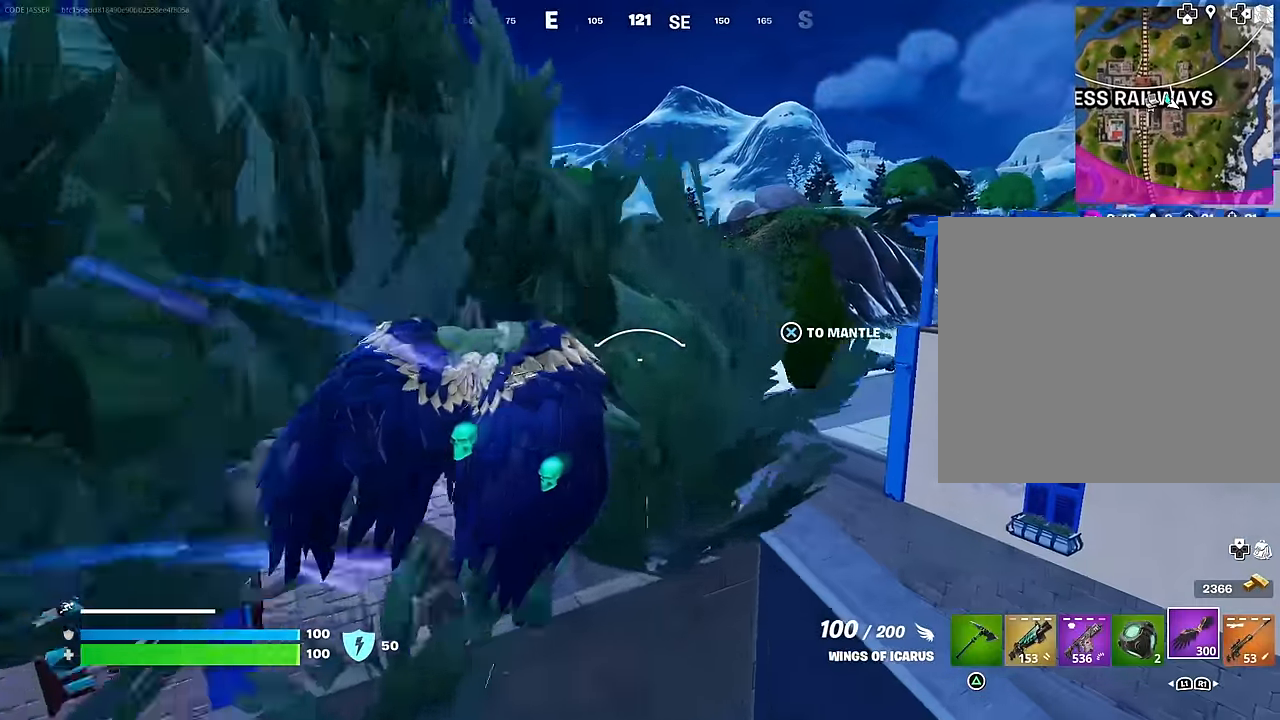
{"buttons": ["CROSS"], "left_stick": "up", "right_stick": "center", "events": [[67, "left_stick", "up"], [367, "right_stick", "up"], [417, "CROSS", "down"], [433, "right_stick", "center"]]}
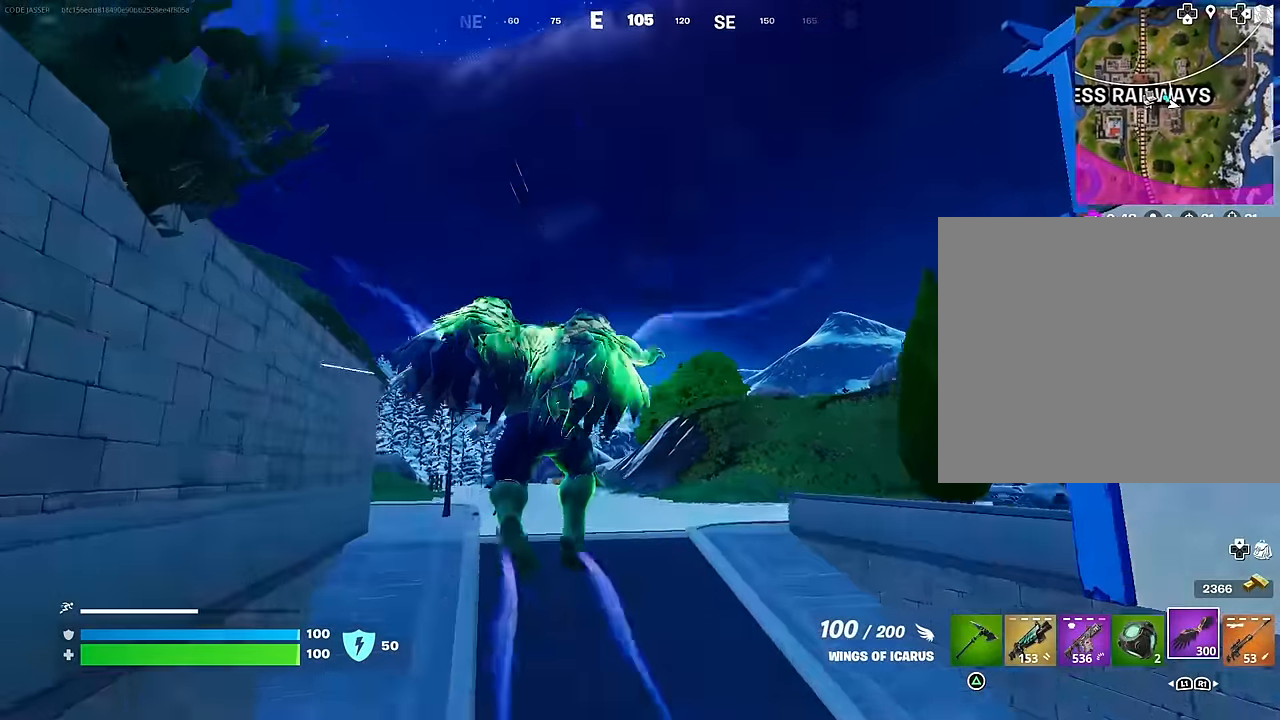
{"buttons": [], "left_stick": "up", "right_stick": "center", "events": [[17, "CROSS", "up"], [233, "right_stick", "down"], [300, "R3", "down"], [300, "right_stick", "center"], [350, "R3", "up"]]}
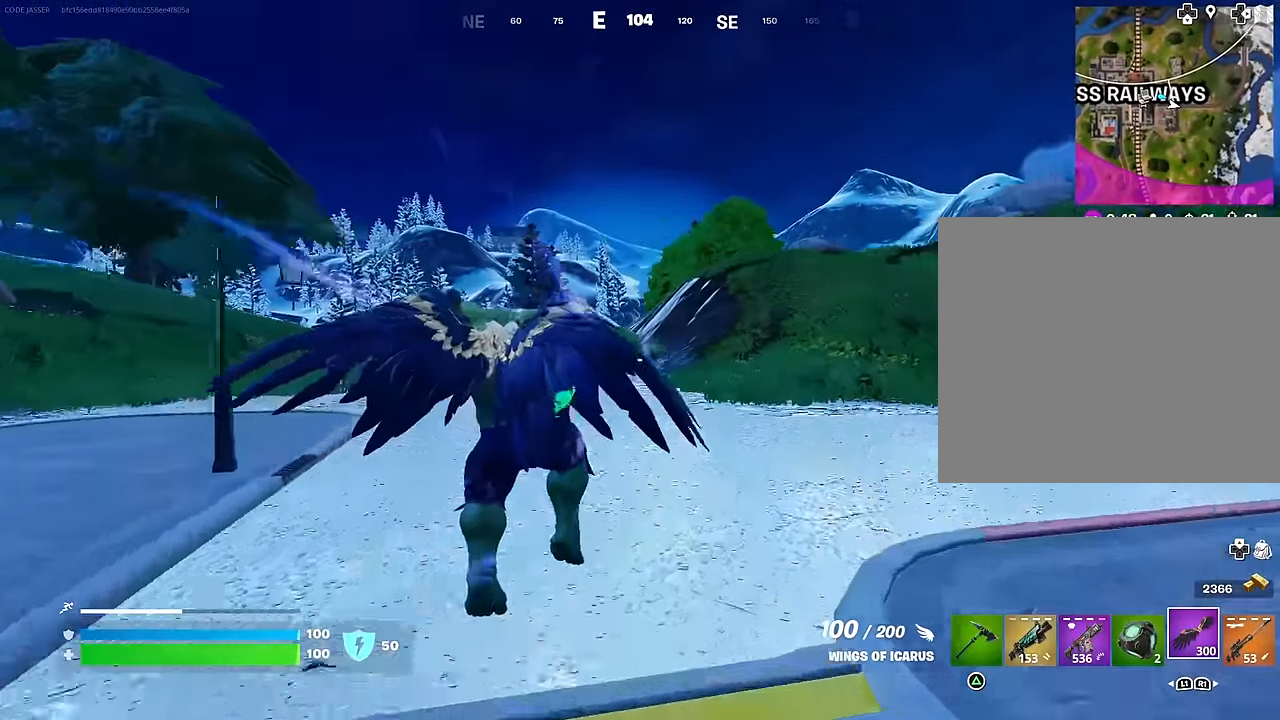
{"buttons": [], "left_stick": "up", "right_stick": "down-left", "events": [[350, "CROSS", "down"], [450, "CROSS", "up"], [450, "right_stick", "down-left"]]}
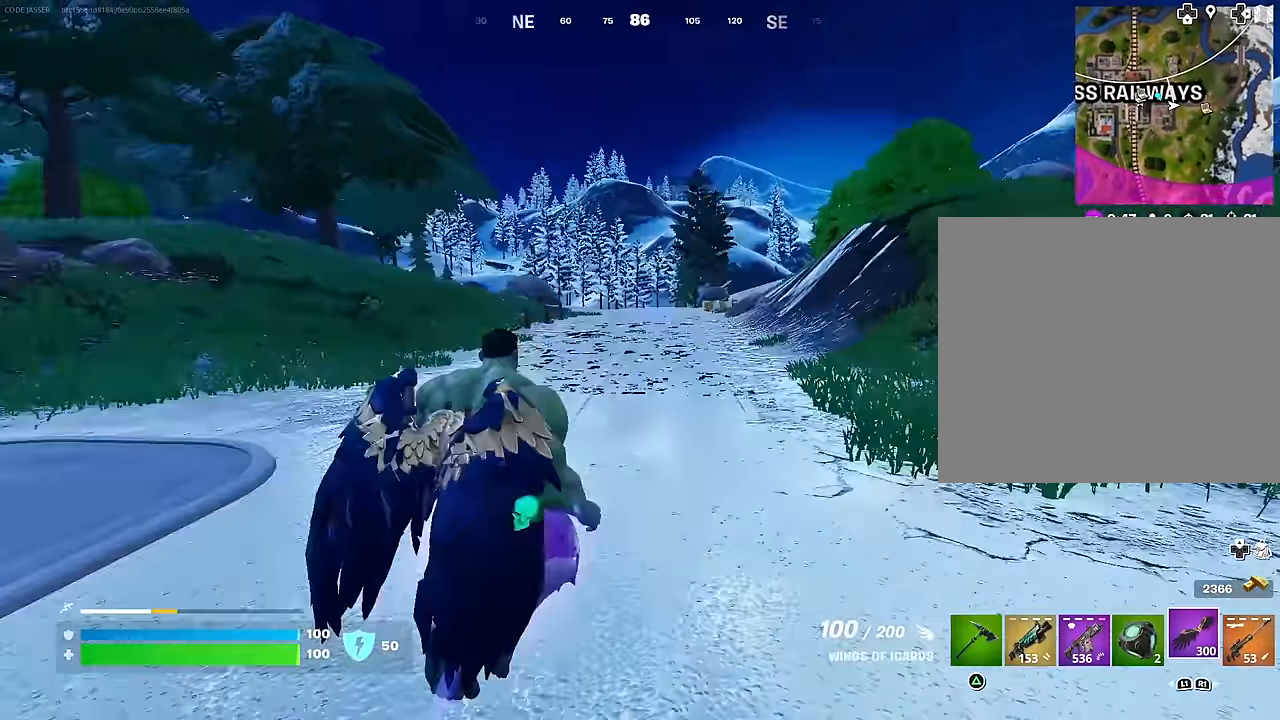
{"buttons": ["R1"], "left_stick": "up-right", "right_stick": "center", "events": [[50, "right_stick", "center"], [367, "left_stick", "up-right"], [450, "R1", "down"]]}
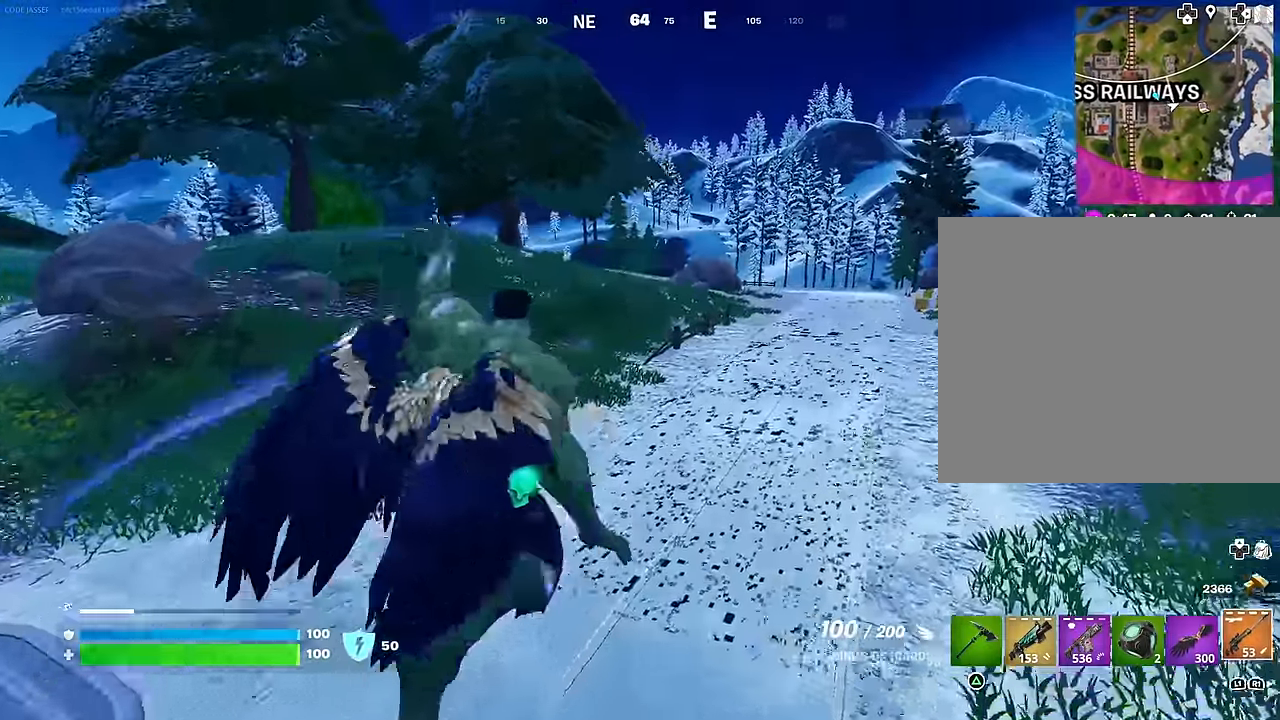
{"buttons": [], "left_stick": "right", "right_stick": "center", "events": [[17, "left_stick", "center"], [33, "R1", "up"], [33, "right_stick", "left"], [150, "R3", "down"], [167, "left_stick", "right"], [200, "R3", "up"], [267, "right_stick", "center"], [350, "SQUARE", "down"], [433, "SQUARE", "up"]]}
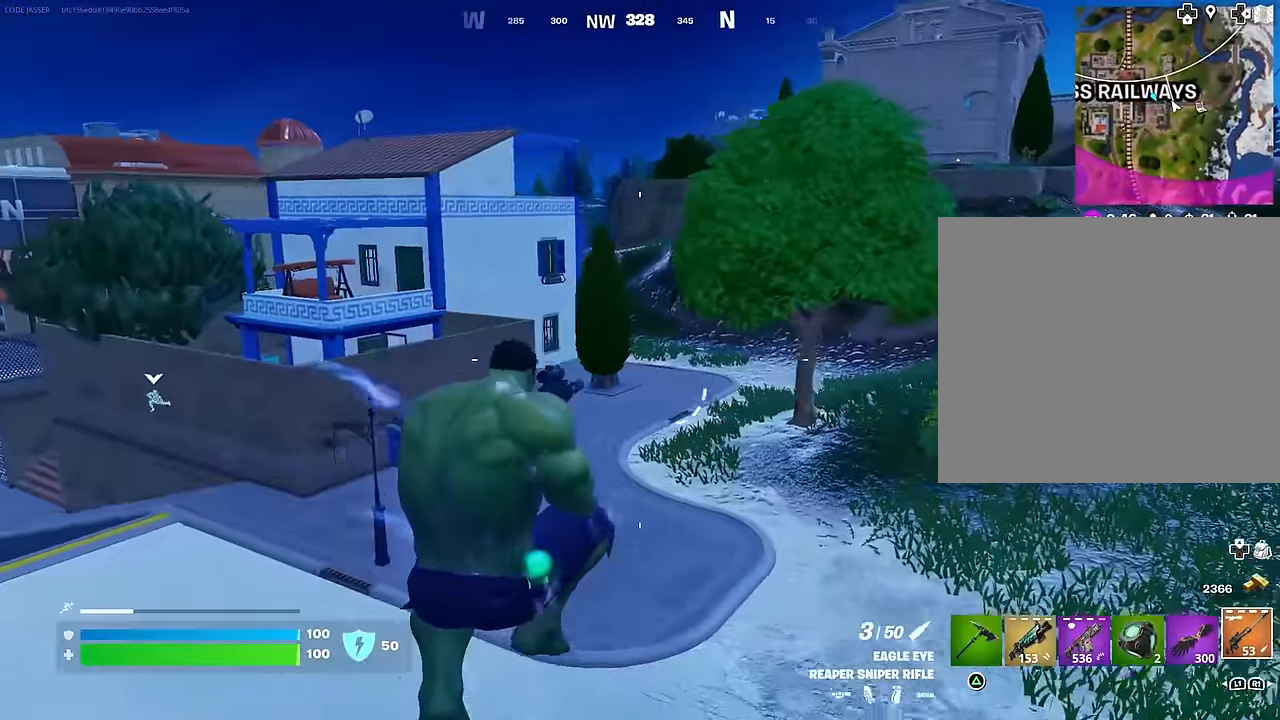
{"buttons": ["R1"], "left_stick": "up-right", "right_stick": "right", "events": [[17, "SQUARE", "down"], [83, "SQUARE", "up"], [400, "right_stick", "right"], [417, "left_stick", "up-right"], [433, "R1", "down"]]}
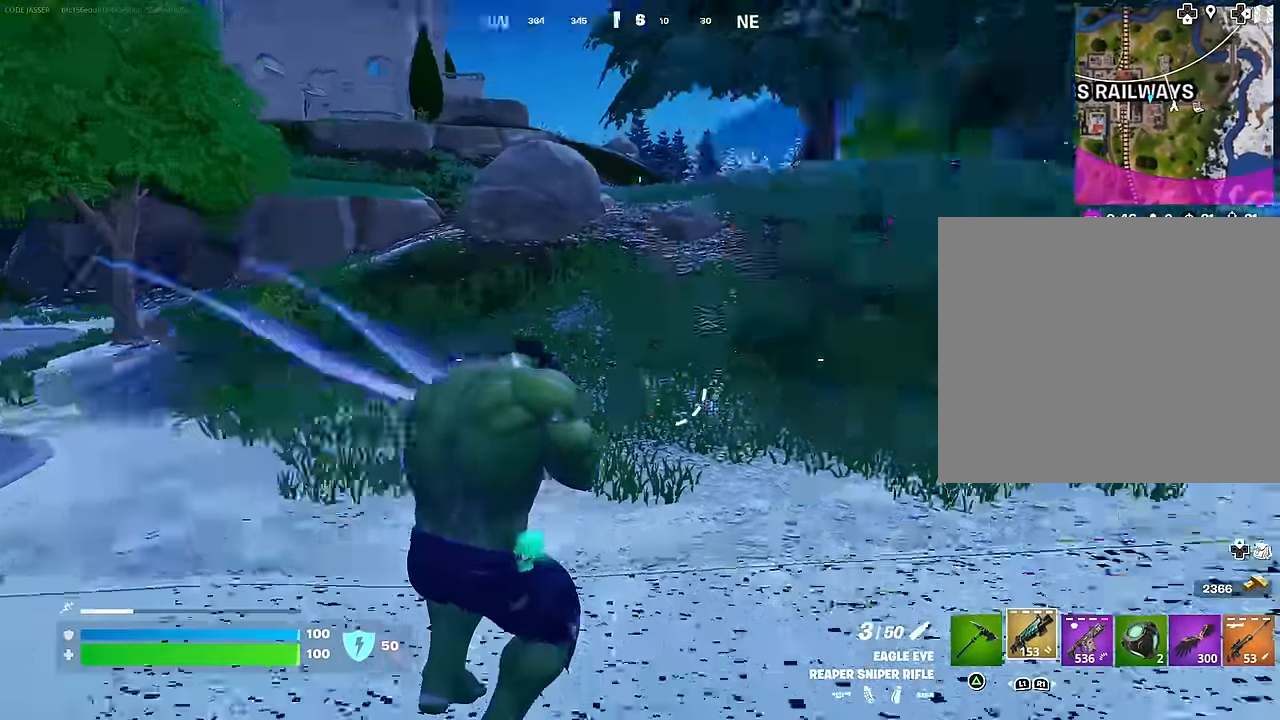
{"buttons": ["CROSS", "SQUARE"], "left_stick": "up", "right_stick": "center", "events": [[50, "R1", "up"], [217, "right_stick", "center"], [433, "left_stick", "up"], [467, "CROSS", "down"], [500, "SQUARE", "down"]]}
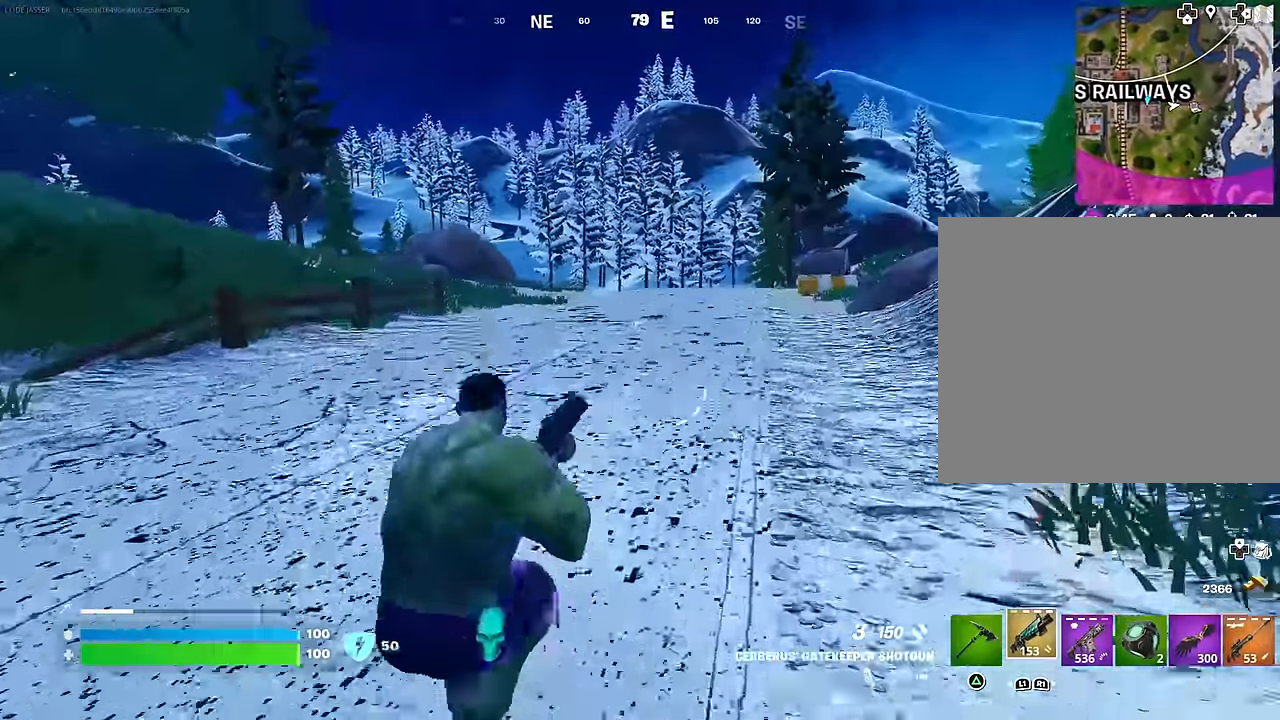
{"buttons": ["R1"], "left_stick": "up", "right_stick": "center", "events": [[33, "CROSS", "up"], [50, "SQUARE", "up"], [400, "R1", "down"]]}
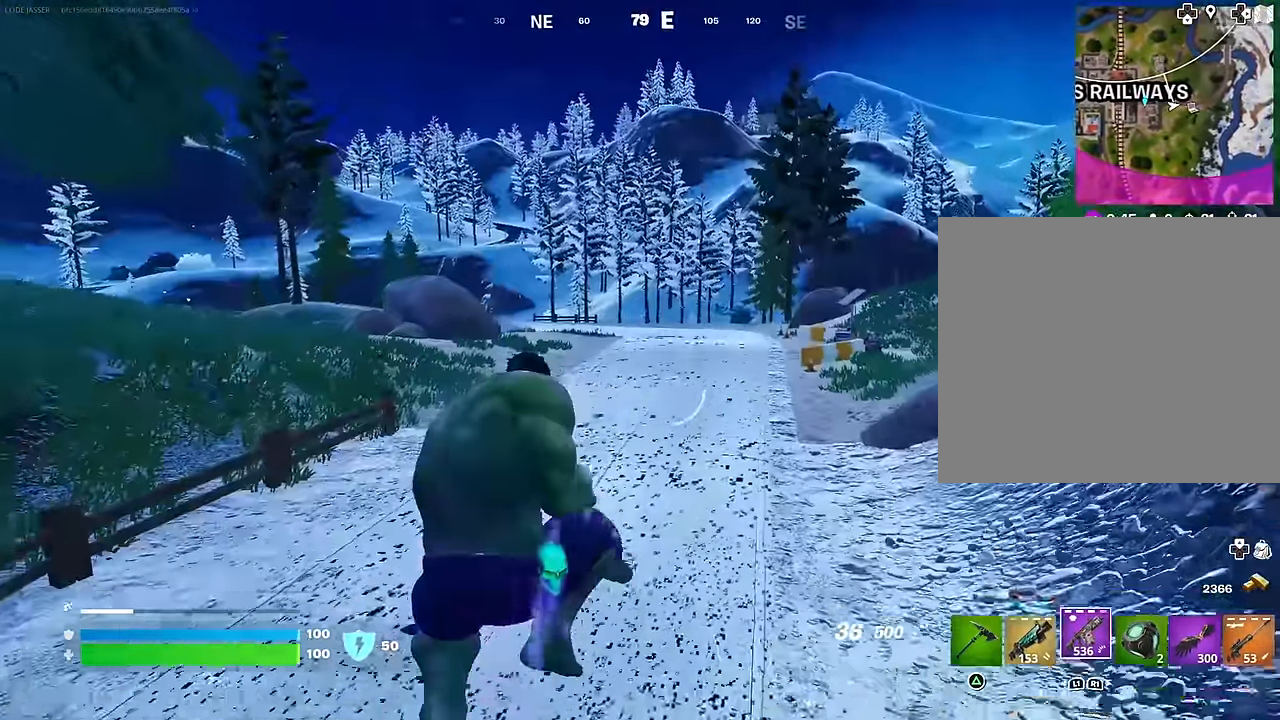
{"buttons": [], "left_stick": "up", "right_stick": "center", "events": [[17, "R1", "up"], [200, "SQUARE", "down"], [267, "SQUARE", "up"], [333, "SQUARE", "down"], [417, "SQUARE", "up"]]}
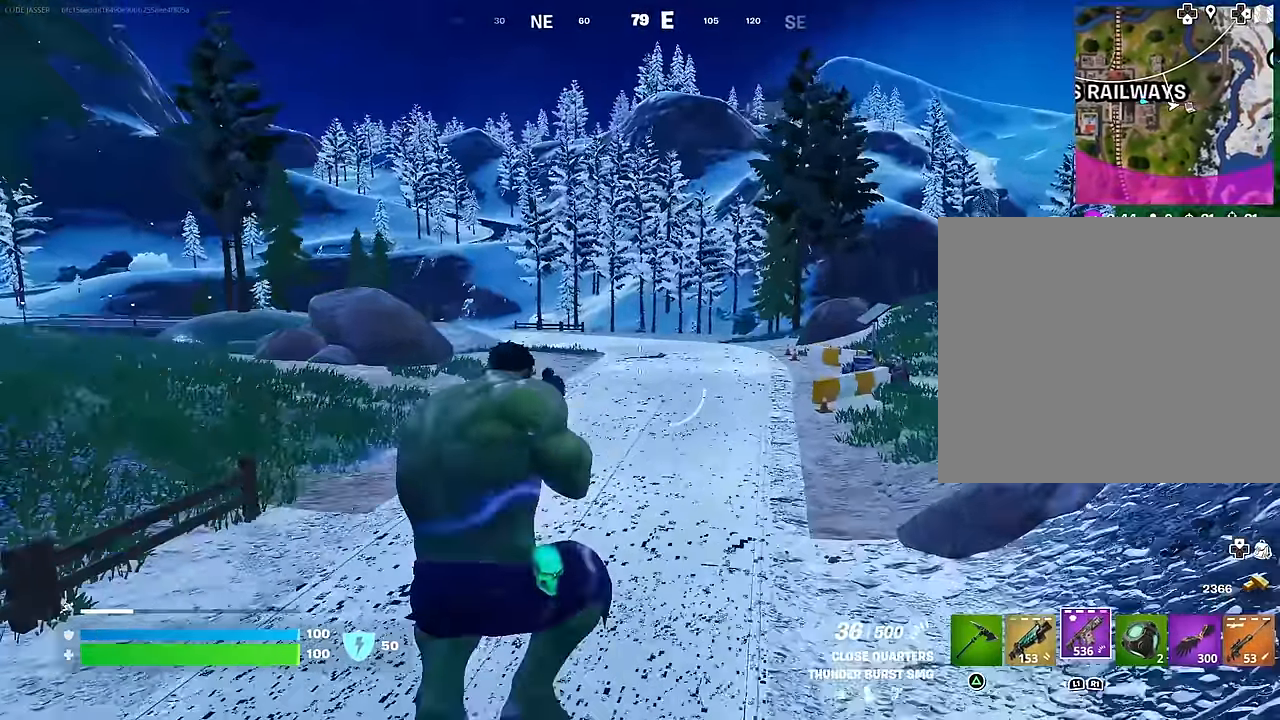
{"buttons": ["L1"], "left_stick": "center", "right_stick": "center", "events": [[50, "R3", "down"], [133, "R3", "up"], [233, "L1", "down"], [300, "L1", "up"], [300, "right_stick", "right"], [367, "L1", "down"], [433, "L1", "up"], [467, "left_stick", "center"], [467, "right_stick", "center"], [500, "L1", "down"]]}
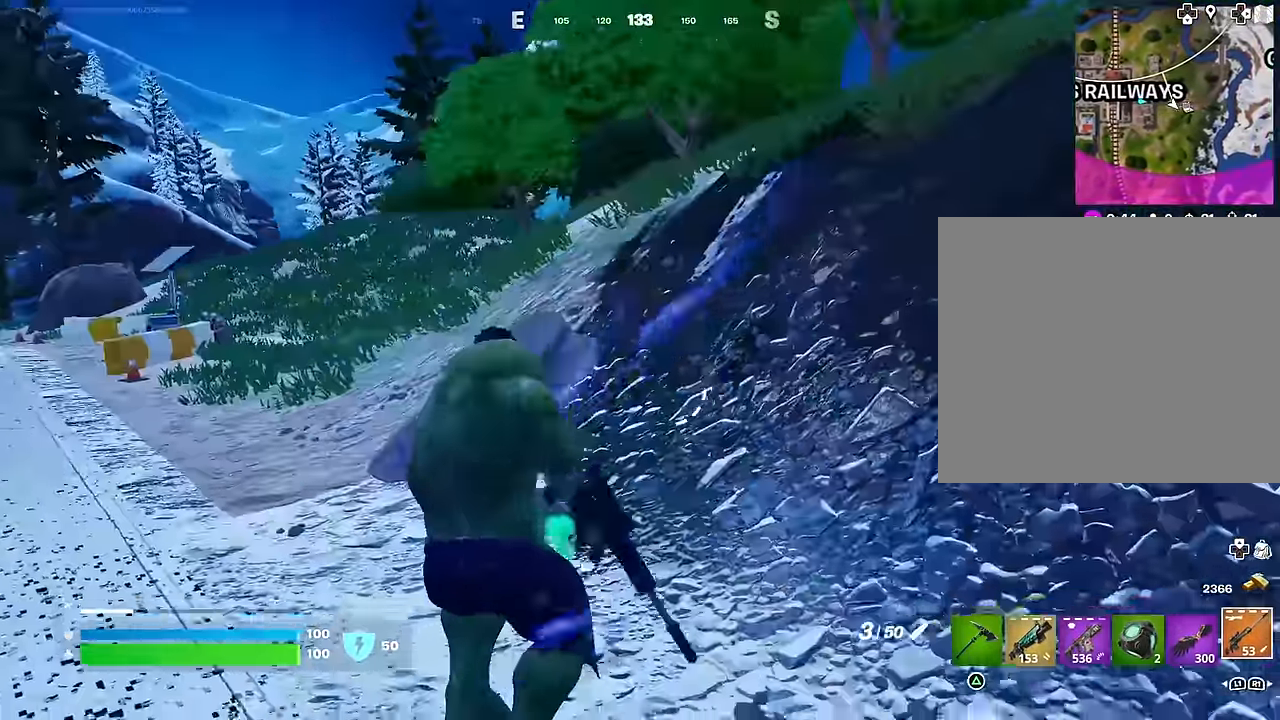
{"buttons": ["CROSS"], "left_stick": "left", "right_stick": "right", "events": [[17, "left_stick", "up"], [117, "L1", "up"], [183, "L3", "down"], [217, "right_stick", "left"], [300, "L3", "up"], [333, "right_stick", "center"], [383, "right_stick", "right"], [433, "CROSS", "down"], [500, "left_stick", "left"]]}
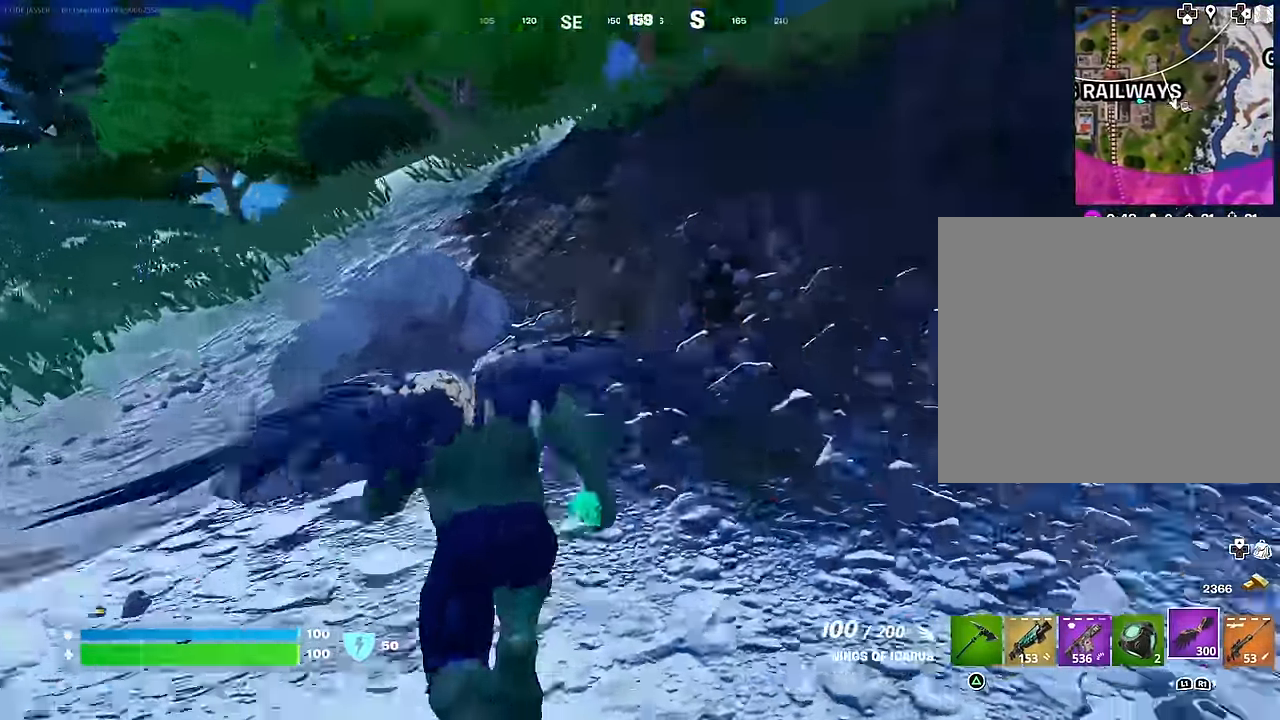
{"buttons": [], "left_stick": "down", "right_stick": "center", "events": [[50, "CROSS", "up"], [183, "R2", "down"], [183, "left_stick", "down"], [300, "R2", "up"], [317, "right_stick", "center"]]}
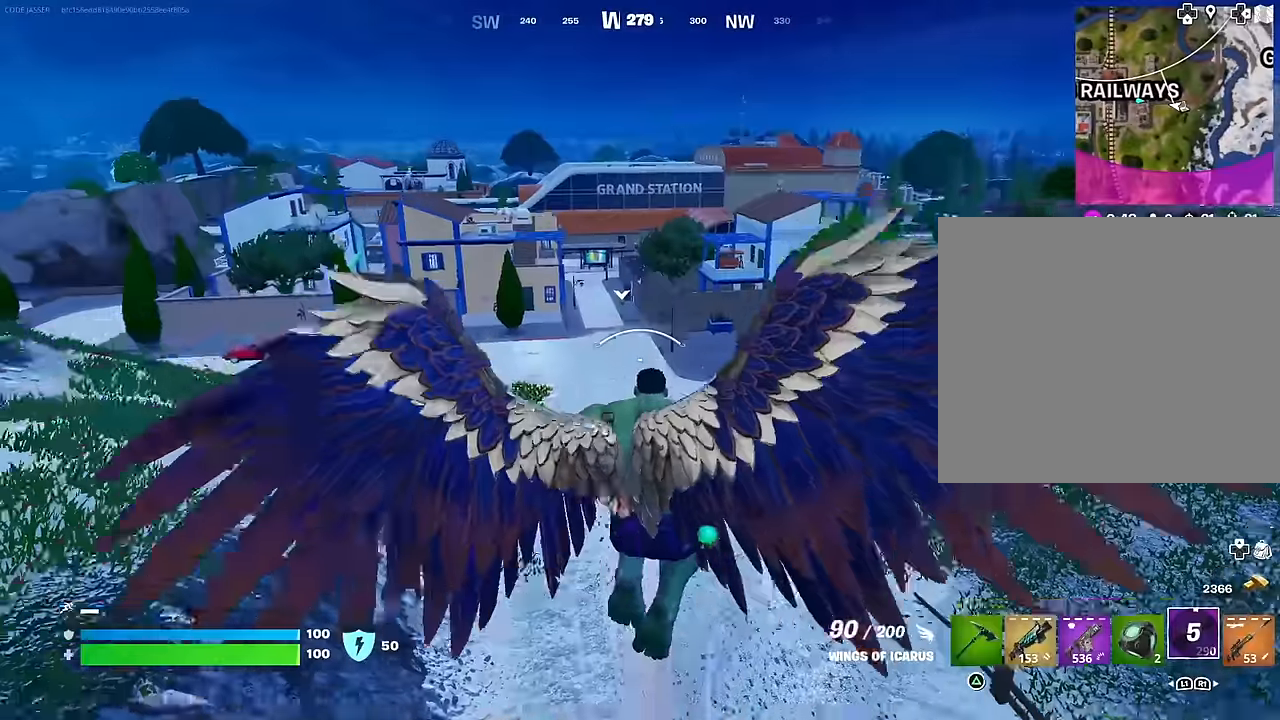
{"buttons": [], "left_stick": "up", "right_stick": "left", "events": [[83, "left_stick", "left"], [83, "right_stick", "left"], [233, "left_stick", "up"]]}
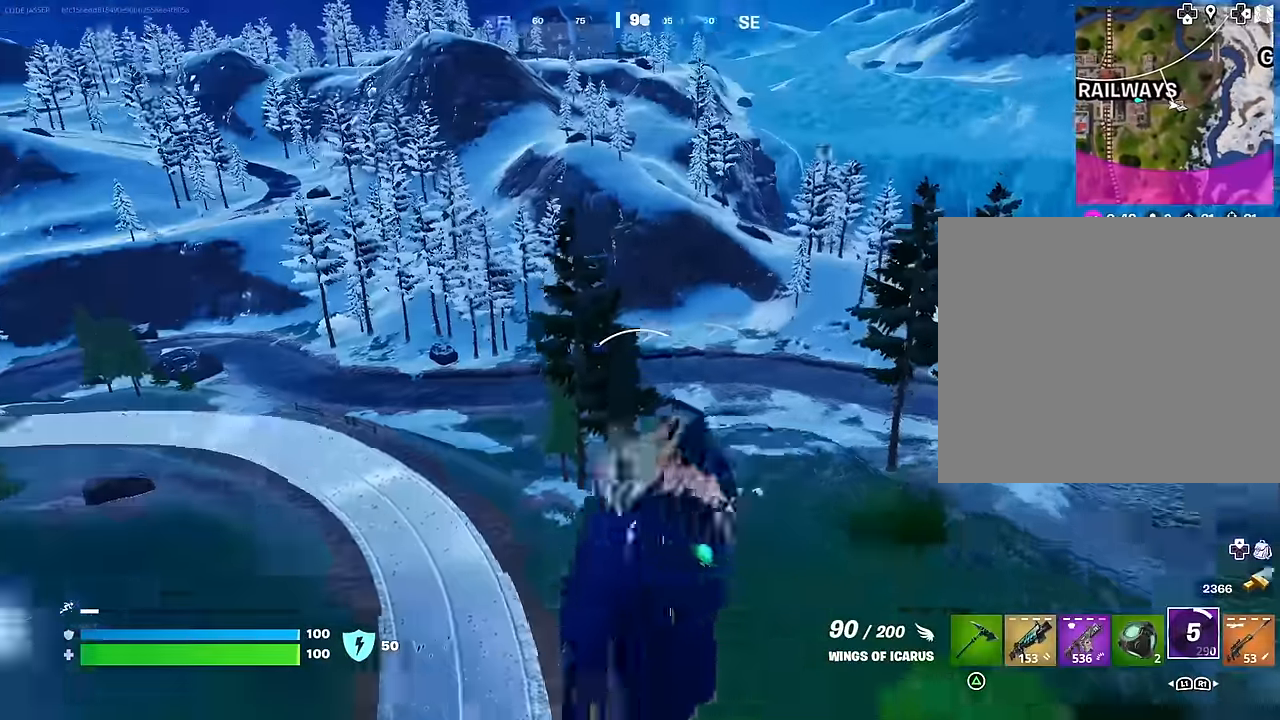
{"buttons": [], "left_stick": "up", "right_stick": "center", "events": [[33, "right_stick", "center"], [400, "R2", "down"], [500, "R2", "up"]]}
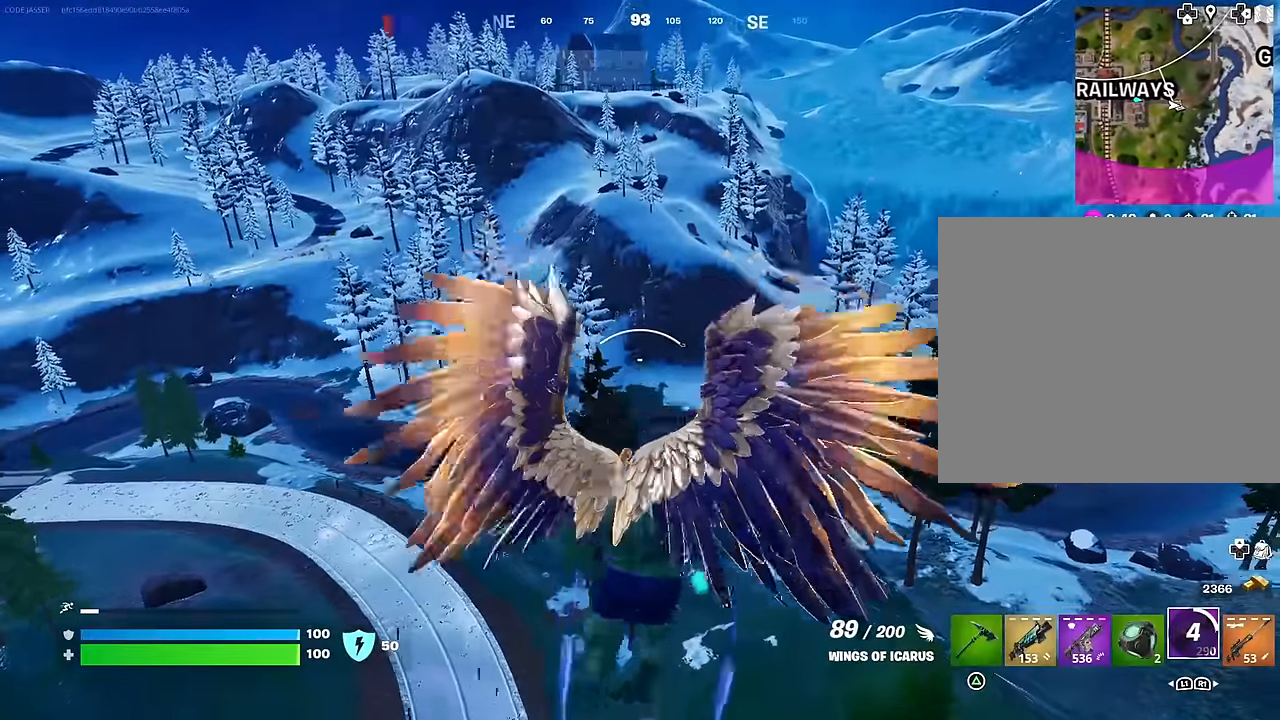
{"buttons": [], "left_stick": "center", "right_stick": "center", "events": [[100, "R2", "down"], [200, "left_stick", "center"], [216, "R2", "up"], [350, "R2", "down"], [450, "R2", "up"]]}
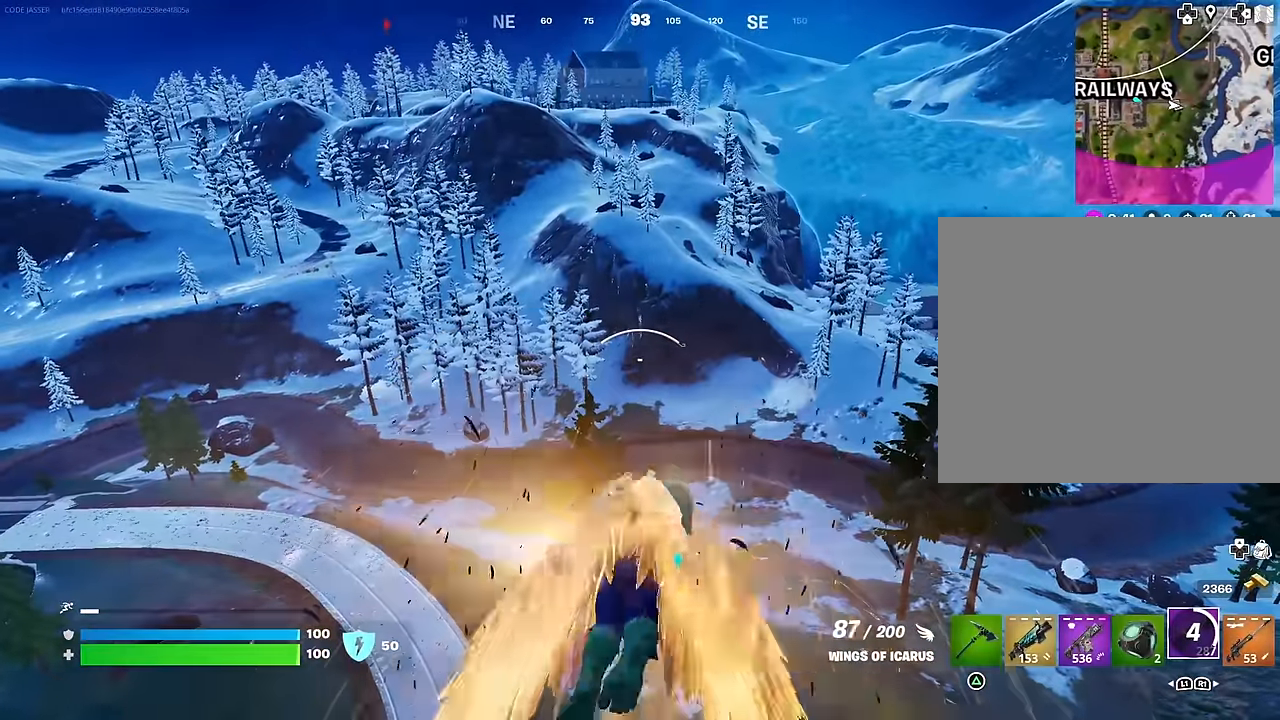
{"buttons": [], "left_stick": "center", "right_stick": "center", "events": [[66, "R2", "down"], [150, "R2", "up"]]}
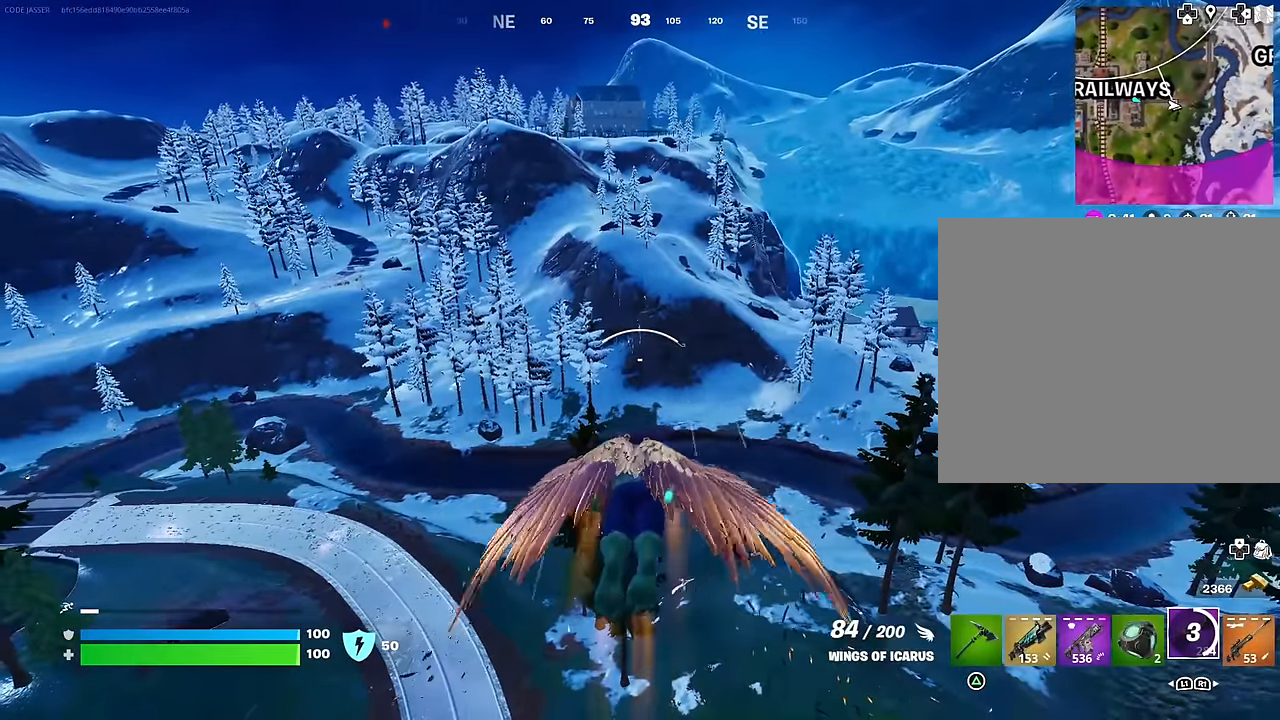
{"buttons": [], "left_stick": "center", "right_stick": "center", "events": [[116, "R2", "down"], [250, "R2", "up"], [300, "R2", "down"], [450, "R2", "up"]]}
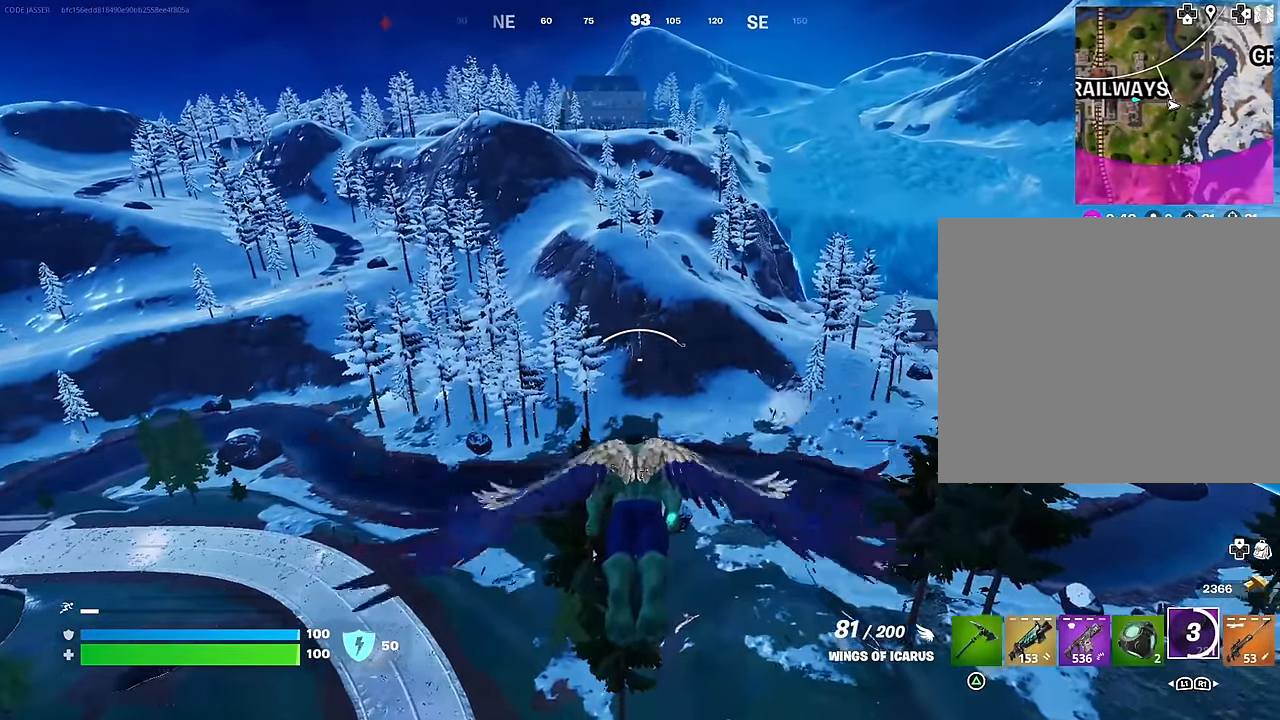
{"buttons": [], "left_stick": "center", "right_stick": "center", "events": [[16, "R2", "down"], [150, "R2", "up"], [216, "R2", "down"], [333, "R2", "up"], [383, "R2", "down"], [500, "R2", "up"]]}
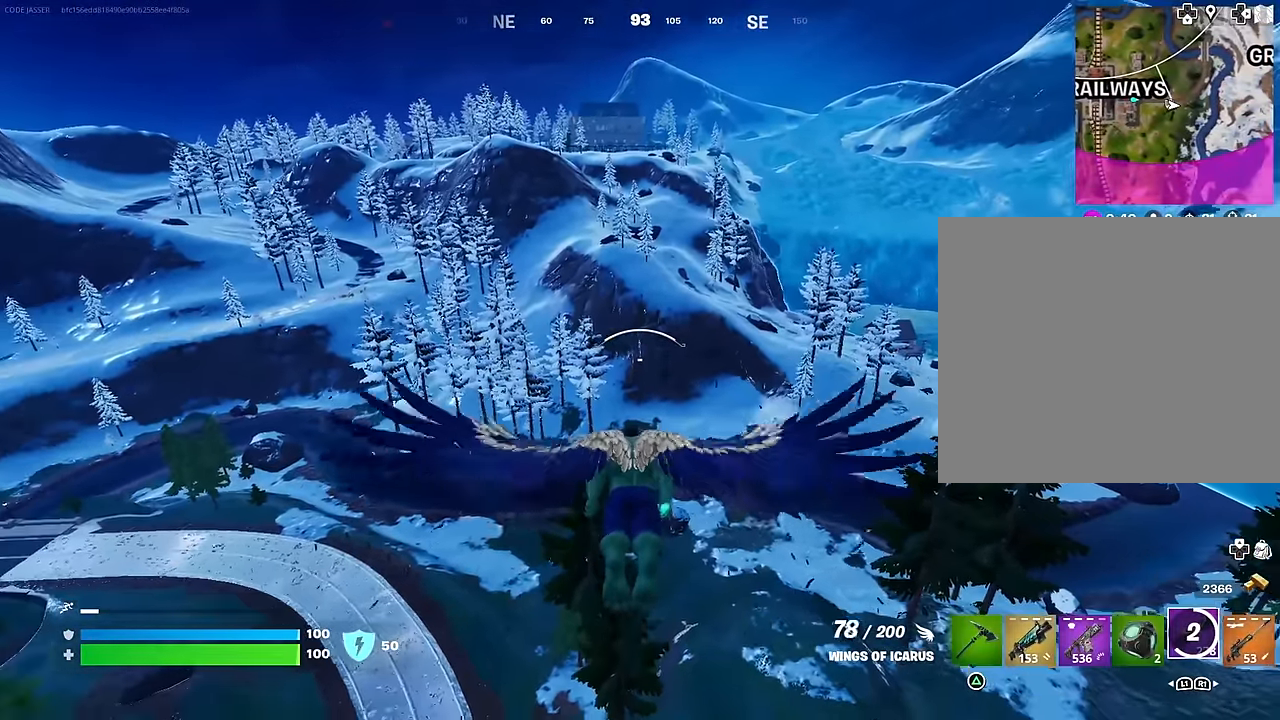
{"buttons": [], "left_stick": "center", "right_stick": "center", "events": [[166, "R2", "down"], [283, "R2", "up"], [383, "R2", "down"], [500, "R2", "up"]]}
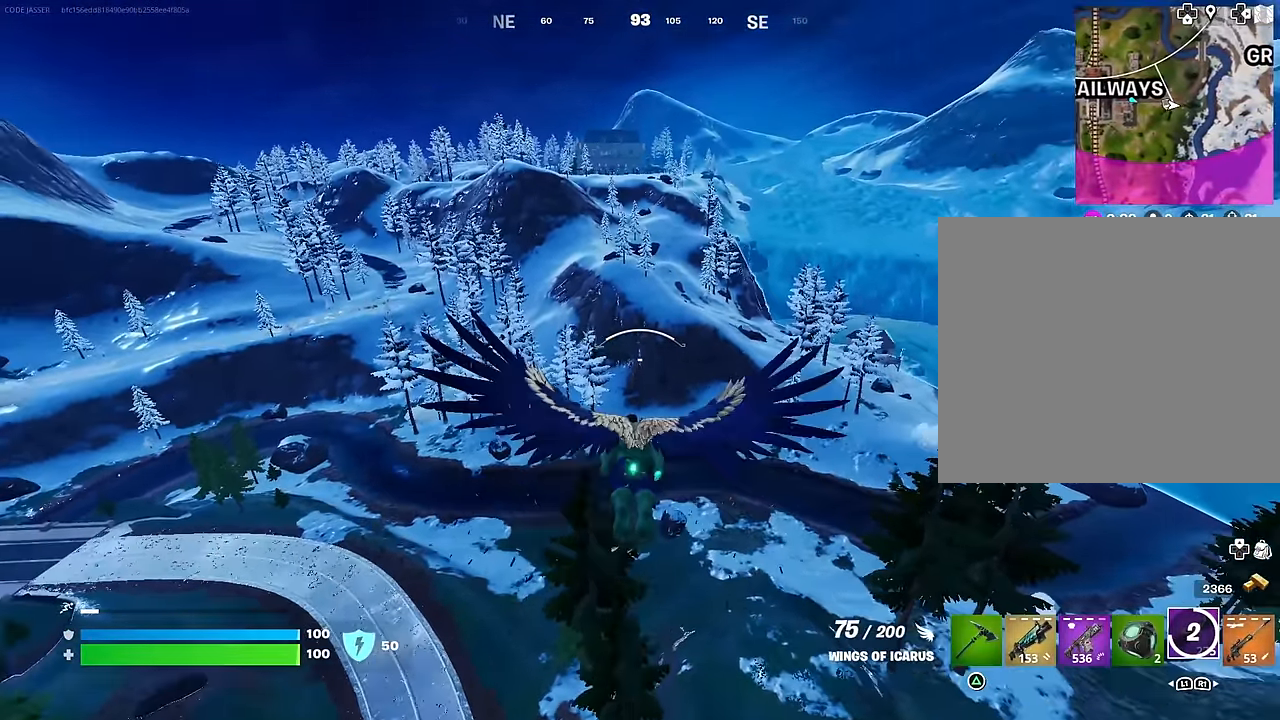
{"buttons": [], "left_stick": "center", "right_stick": "center", "events": [[100, "R2", "down"], [216, "R2", "up"]]}
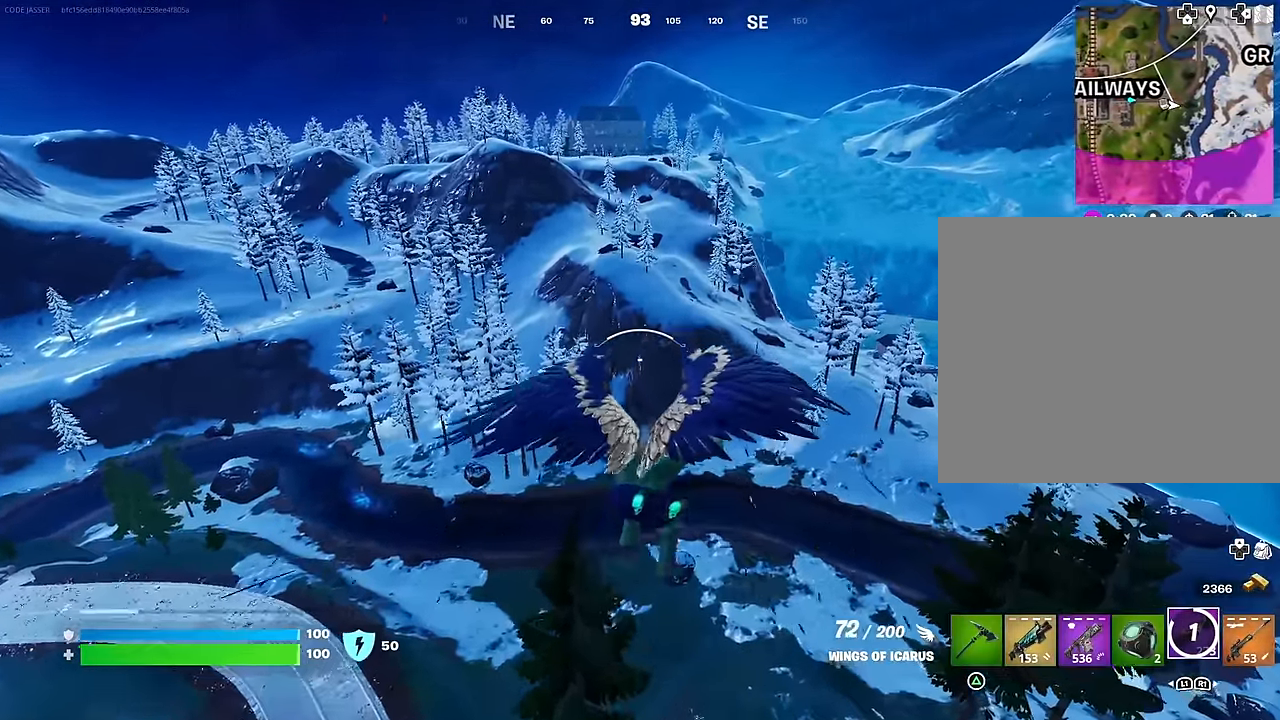
{"buttons": [], "left_stick": "up", "right_stick": "center", "events": [[116, "right_stick", "left"], [184, "left_stick", "up"], [334, "right_stick", "center"]]}
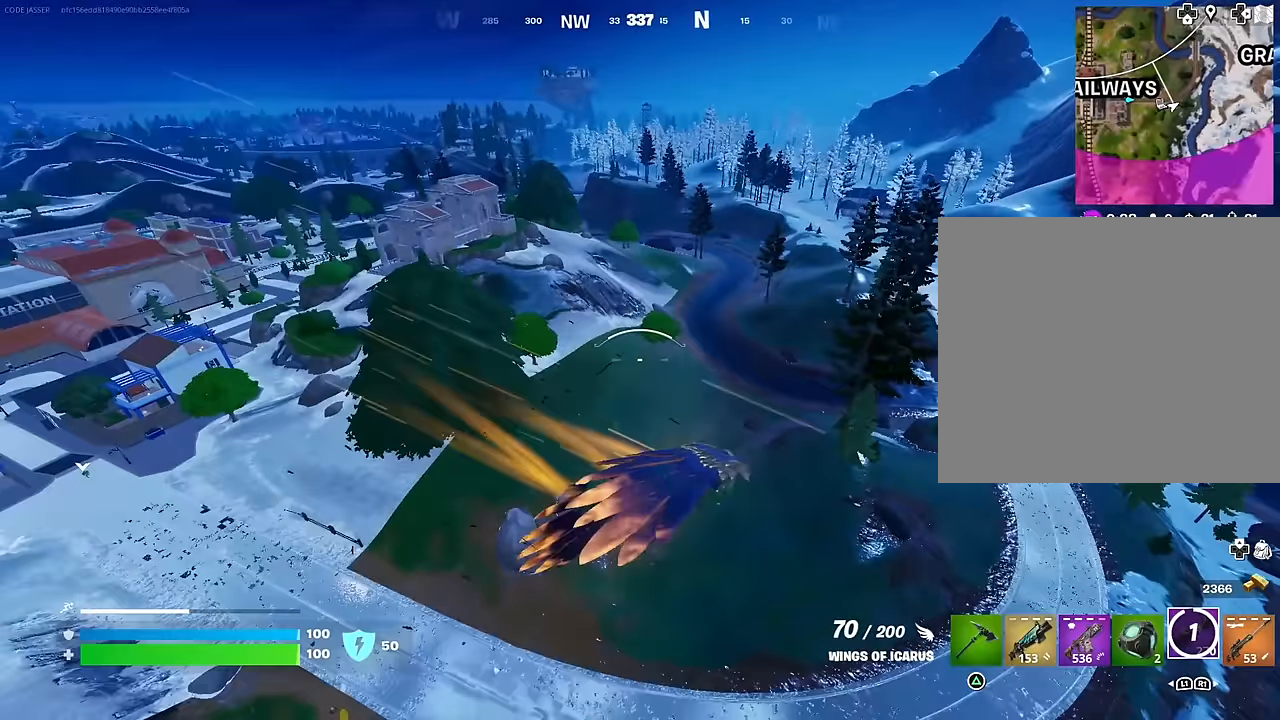
{"buttons": [], "left_stick": "up-right", "right_stick": "center", "events": [[284, "R2", "down"], [417, "R2", "up"], [417, "left_stick", "up-right"]]}
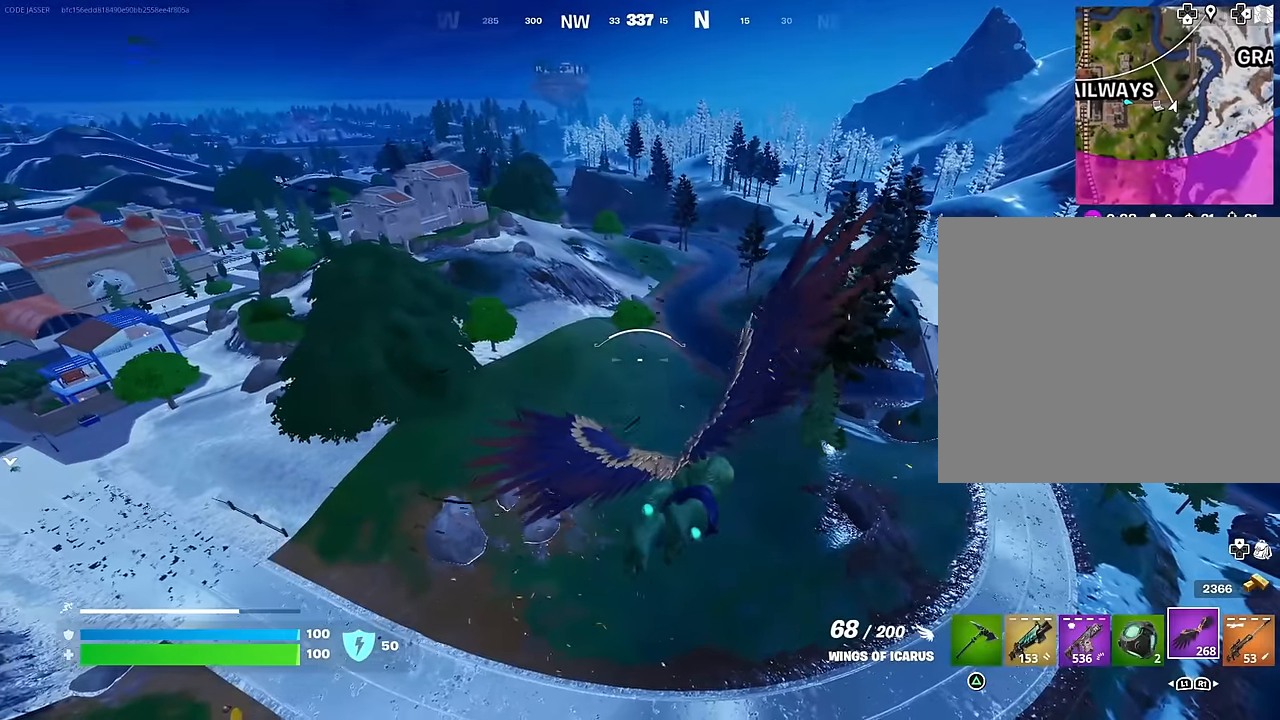
{"buttons": ["R2"], "left_stick": "center", "right_stick": "center", "events": [[17, "left_stick", "center"], [150, "right_stick", "up"], [217, "R2", "down"], [267, "right_stick", "center"], [350, "R2", "up"], [500, "R2", "down"]]}